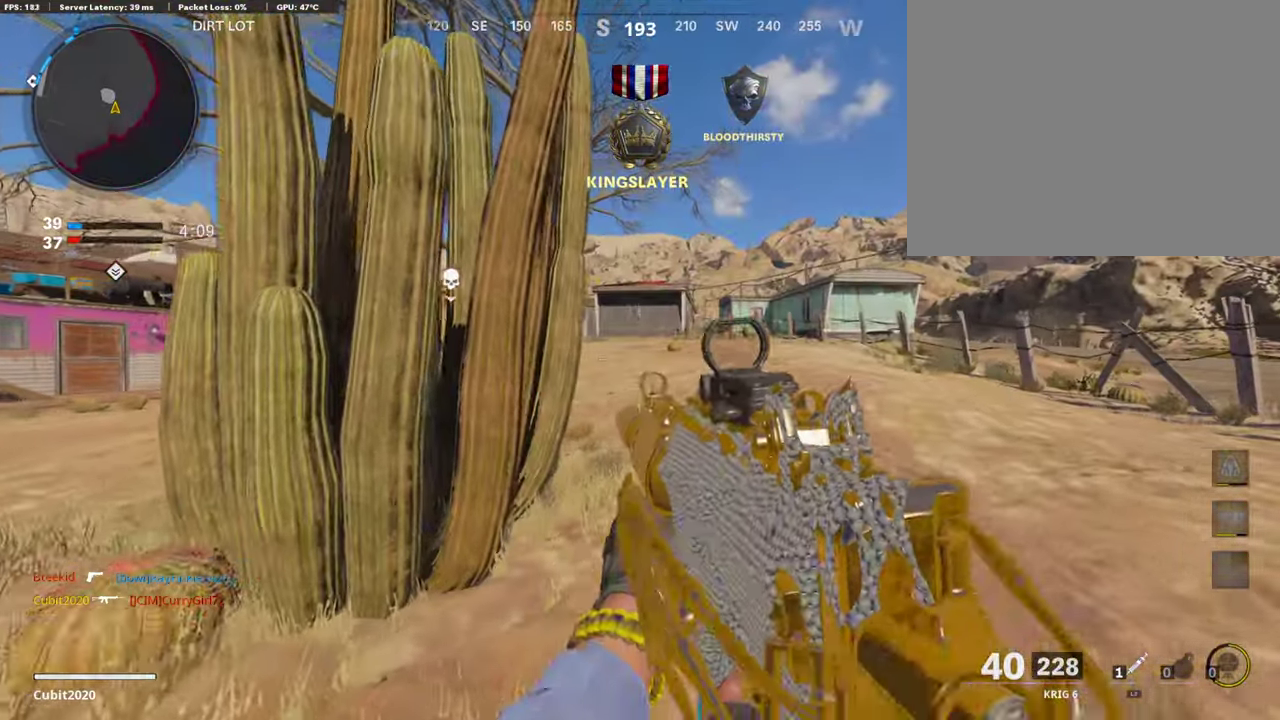
Gameplay with a controller (PlayStation layout); each line is a JSON object with the inputs held at the frame after it (dt_ms = milliseconds from this image to that frame). "button_events" lists button changes between this image and that frame as [ms after this image, input, new state], when the widget could be followed in between (sticks are given only as held states).
{"dt_ms": 604, "buttons": [], "left_stick": "center", "right_stick": "center", "button_events": [[16, "DPAD_LEFT", "down"], [285, "DPAD_LEFT", "up"]]}
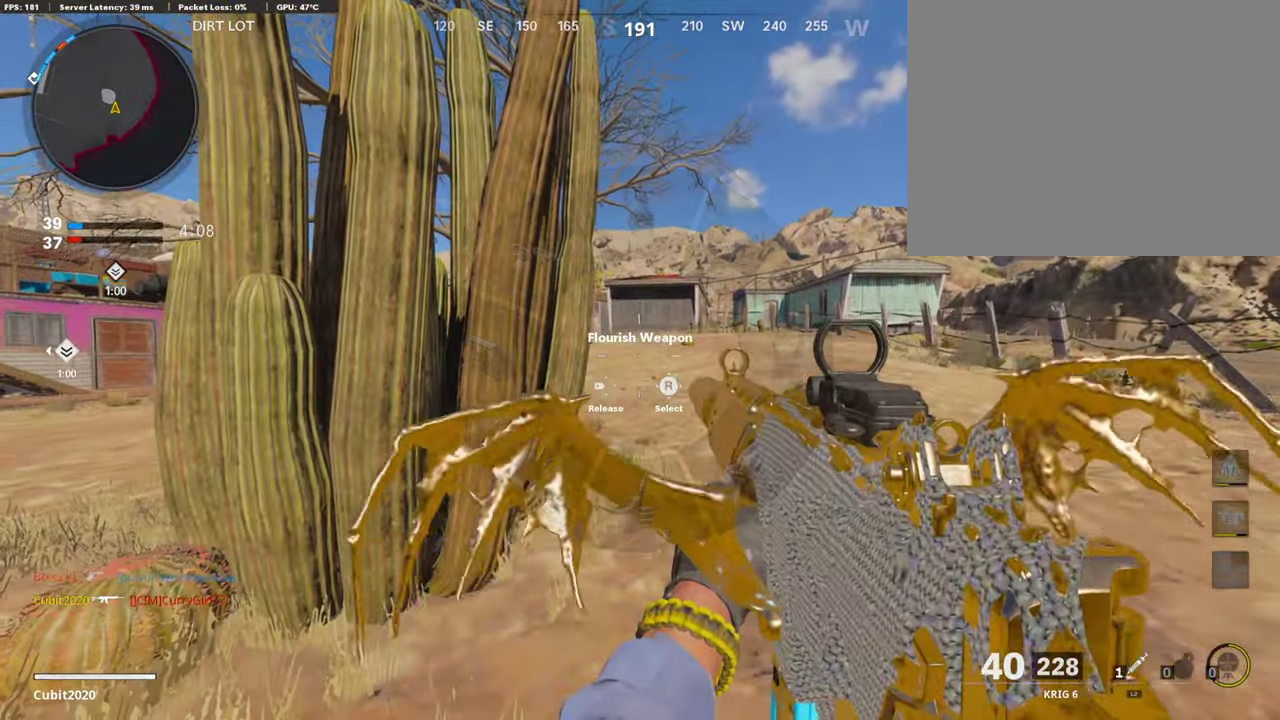
{"dt_ms": 403, "buttons": [], "left_stick": "center", "right_stick": "center", "button_events": []}
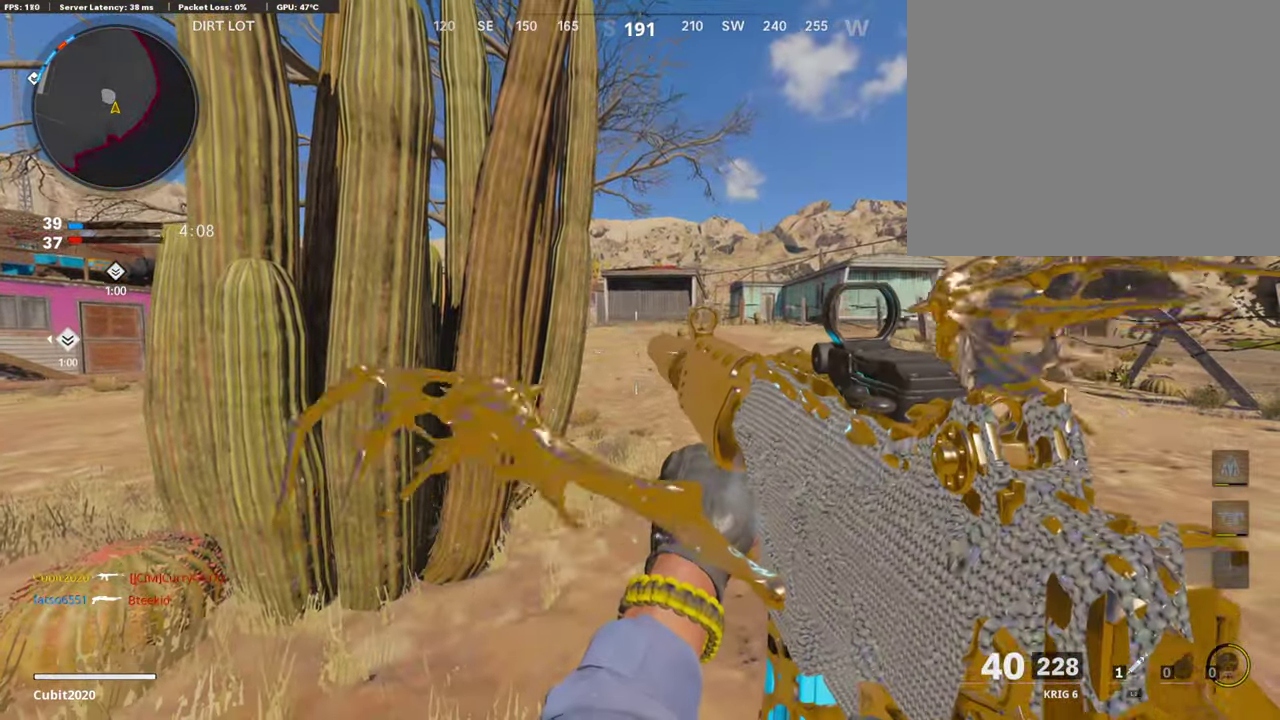
{"dt_ms": 503, "buttons": [], "left_stick": "up-right", "right_stick": "center", "button_events": []}
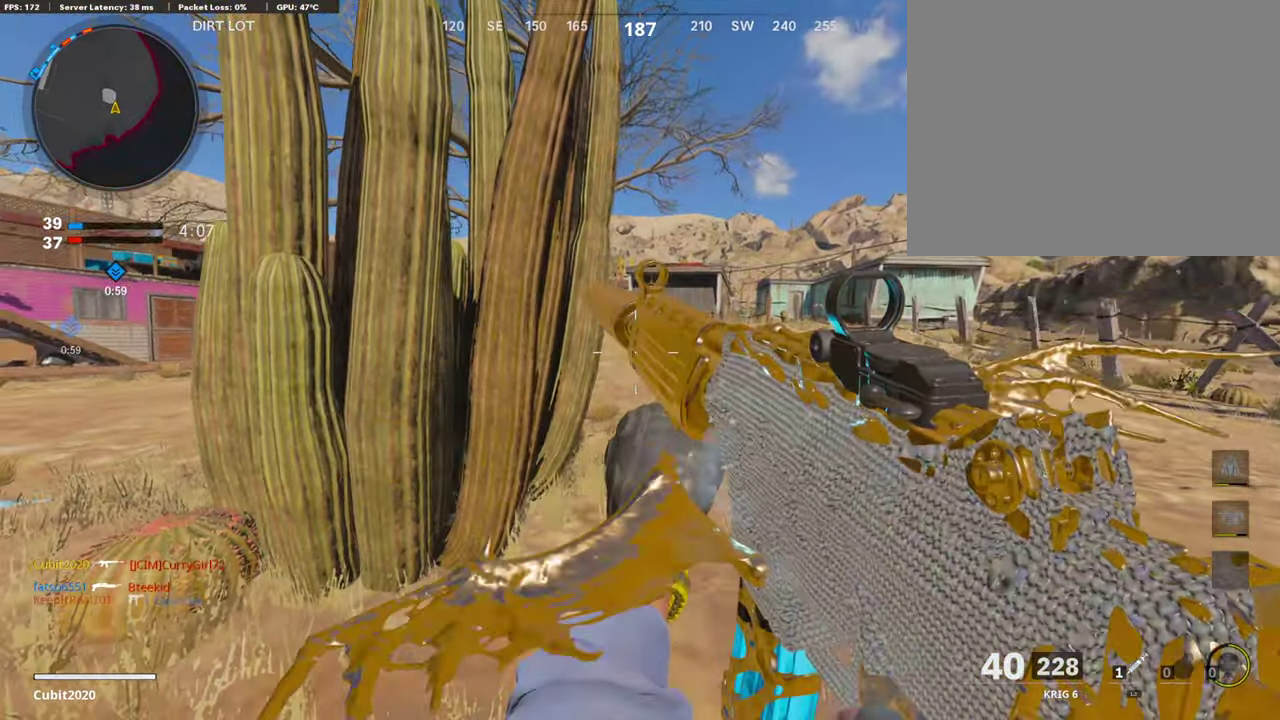
{"dt_ms": 487, "buttons": [], "left_stick": "up", "right_stick": "center"}
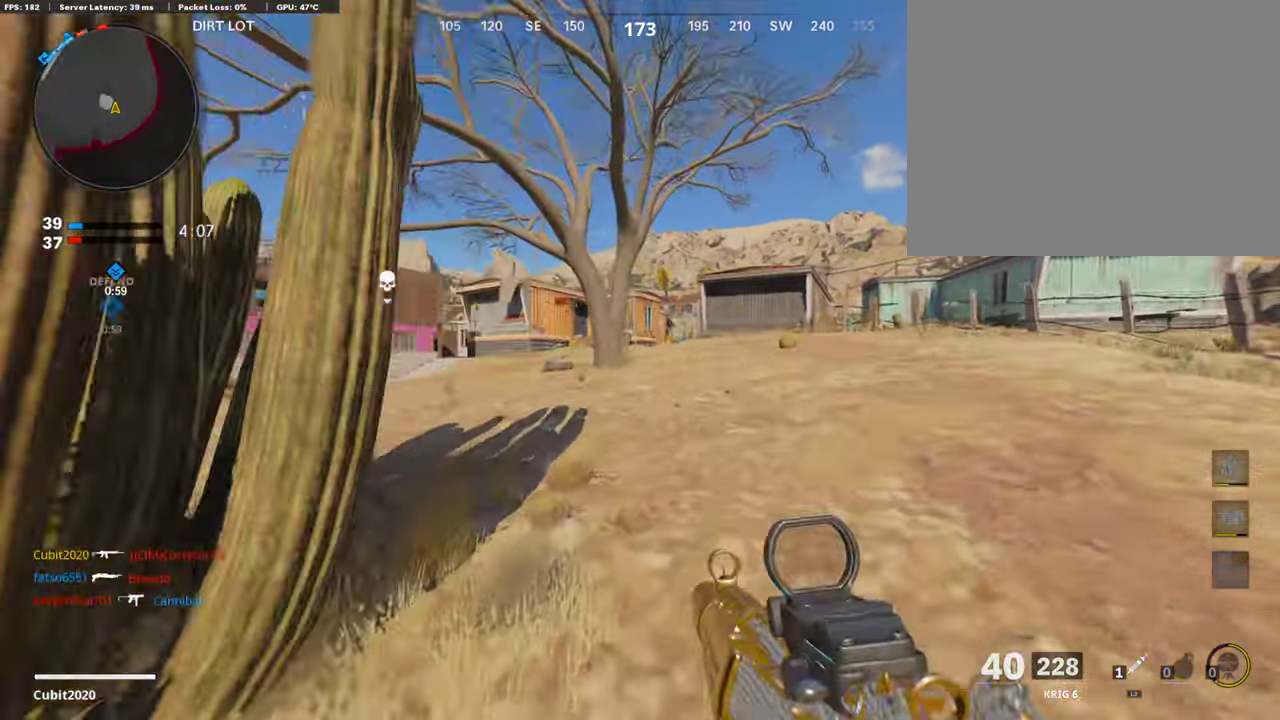
{"dt_ms": 403, "buttons": [], "left_stick": "up", "right_stick": "left", "button_events": []}
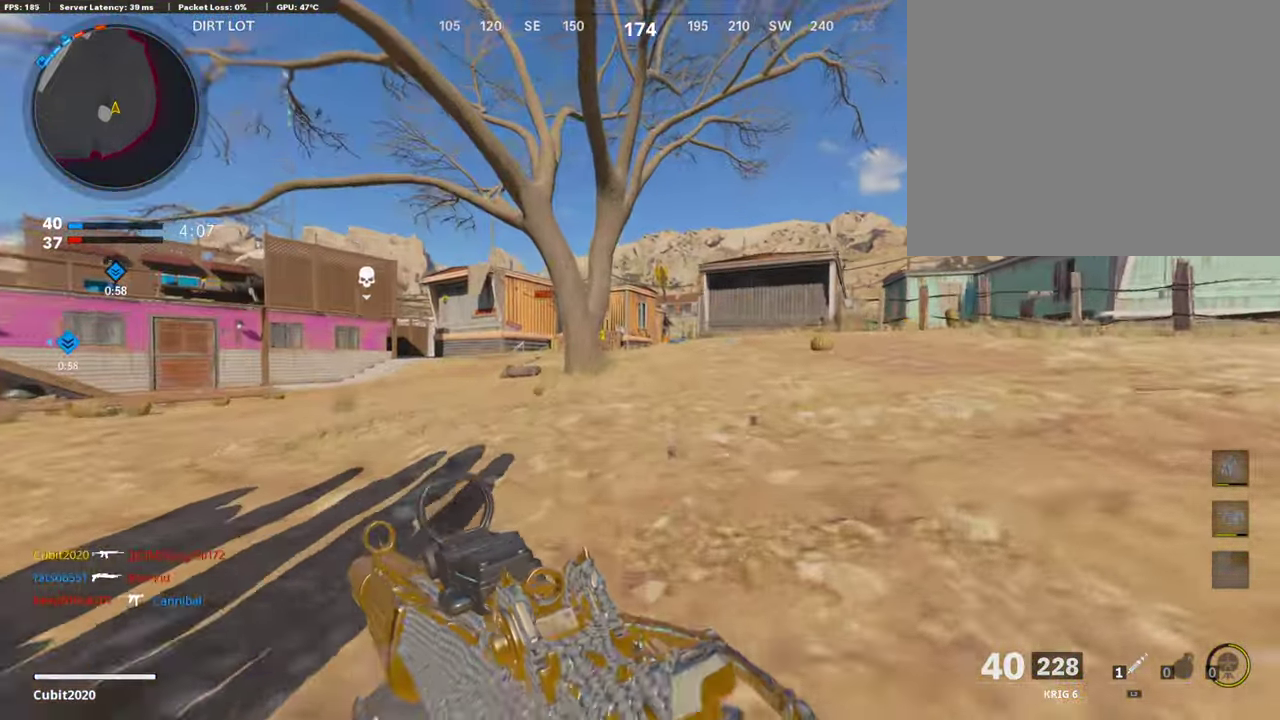
{"dt_ms": 604, "buttons": ["TRIANGLE"], "left_stick": "up-right", "right_stick": "center", "button_events": [[319, "CROSS", "down"], [453, "CROSS", "up"], [554, "TRIANGLE", "down"]]}